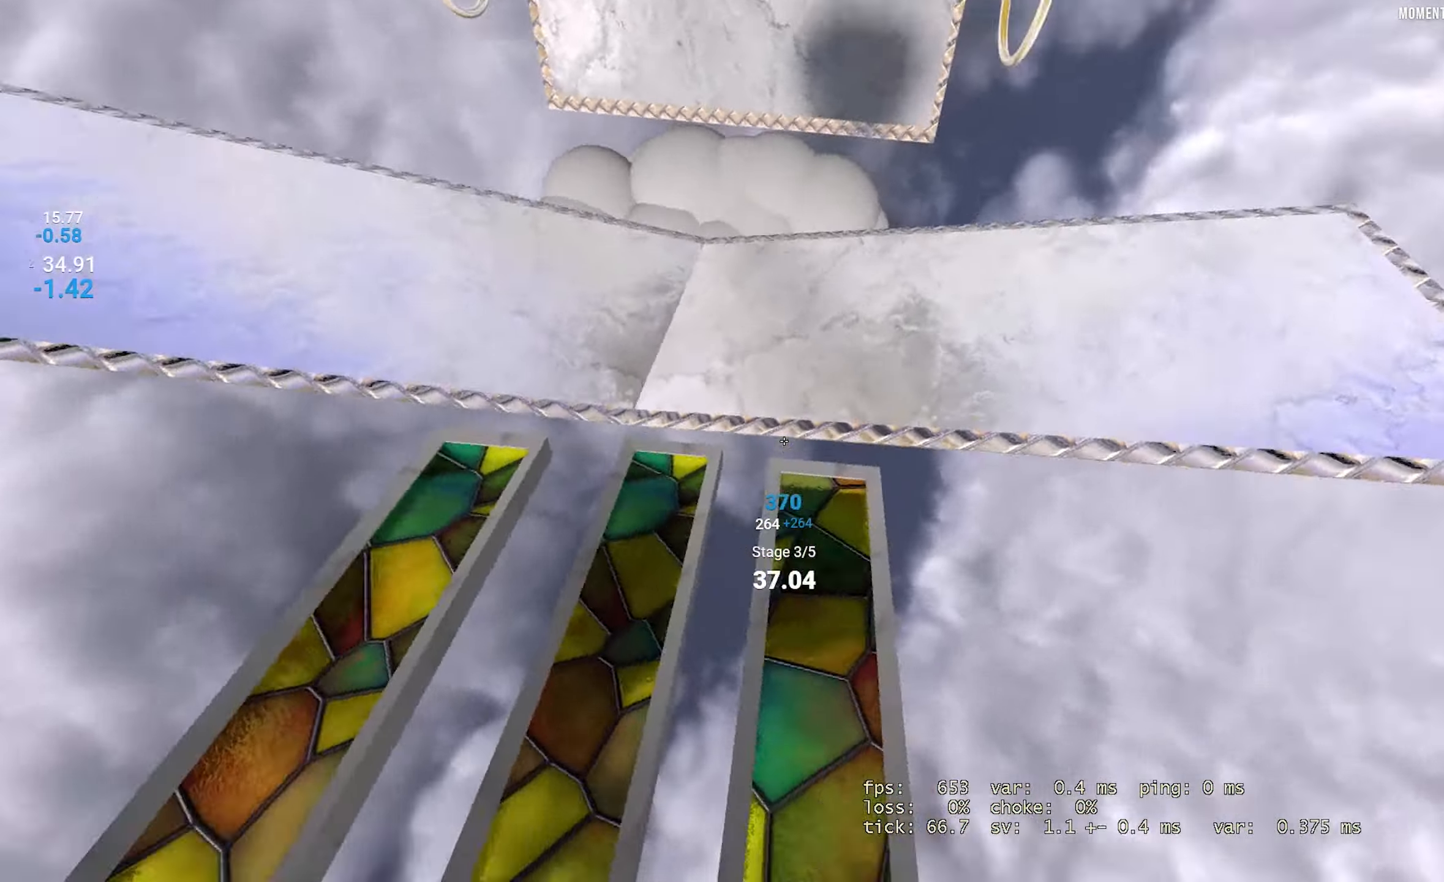
Gameplay with keyboard; each line is a JSON object with the keys held at the frame after it. "events" lists presses ("down") and releases ("up") of "down", "left", "right" and "up" between this image and that frame as [ms after this image, input, new state], when the widget could be followed in between. No other keys are recorded. Mouse input is not recorded. Not read: jump.
{"keys": ["right"], "events": [[367, "right", "down"], [384, "left", "up"]]}
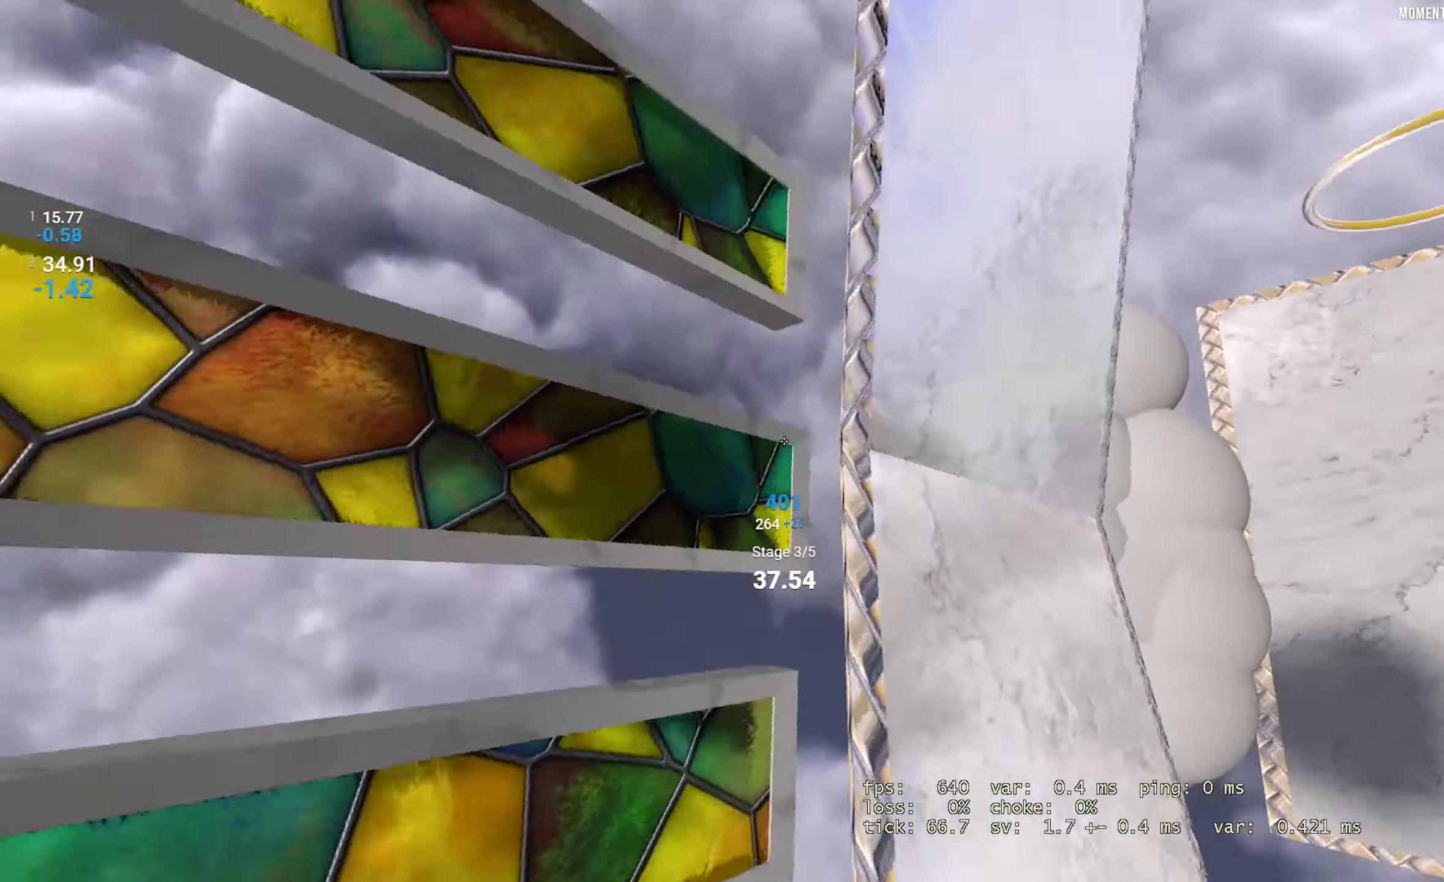
{"keys": ["right"], "events": []}
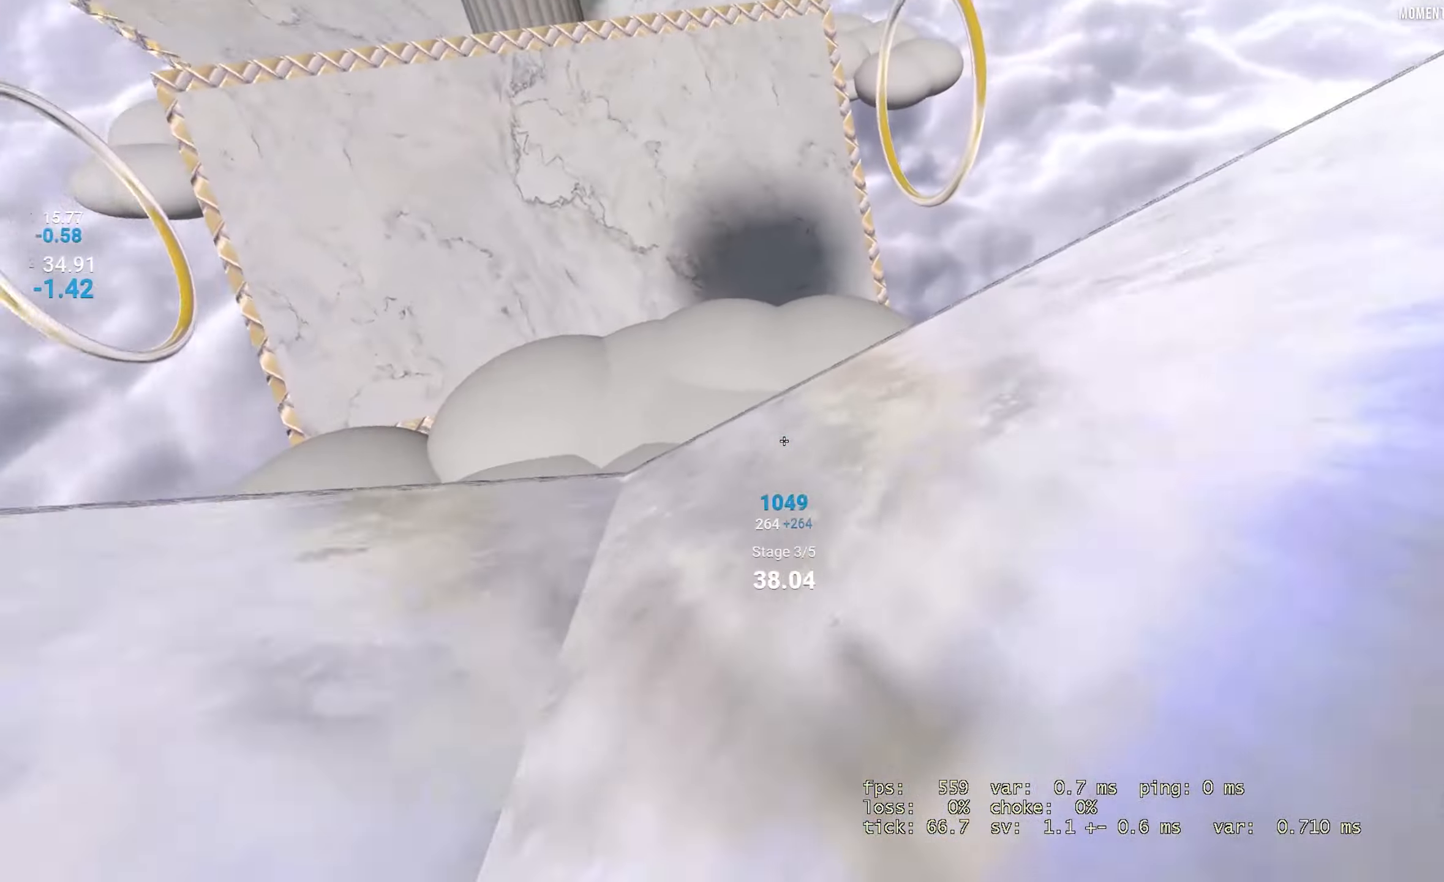
{"keys": ["right"], "events": []}
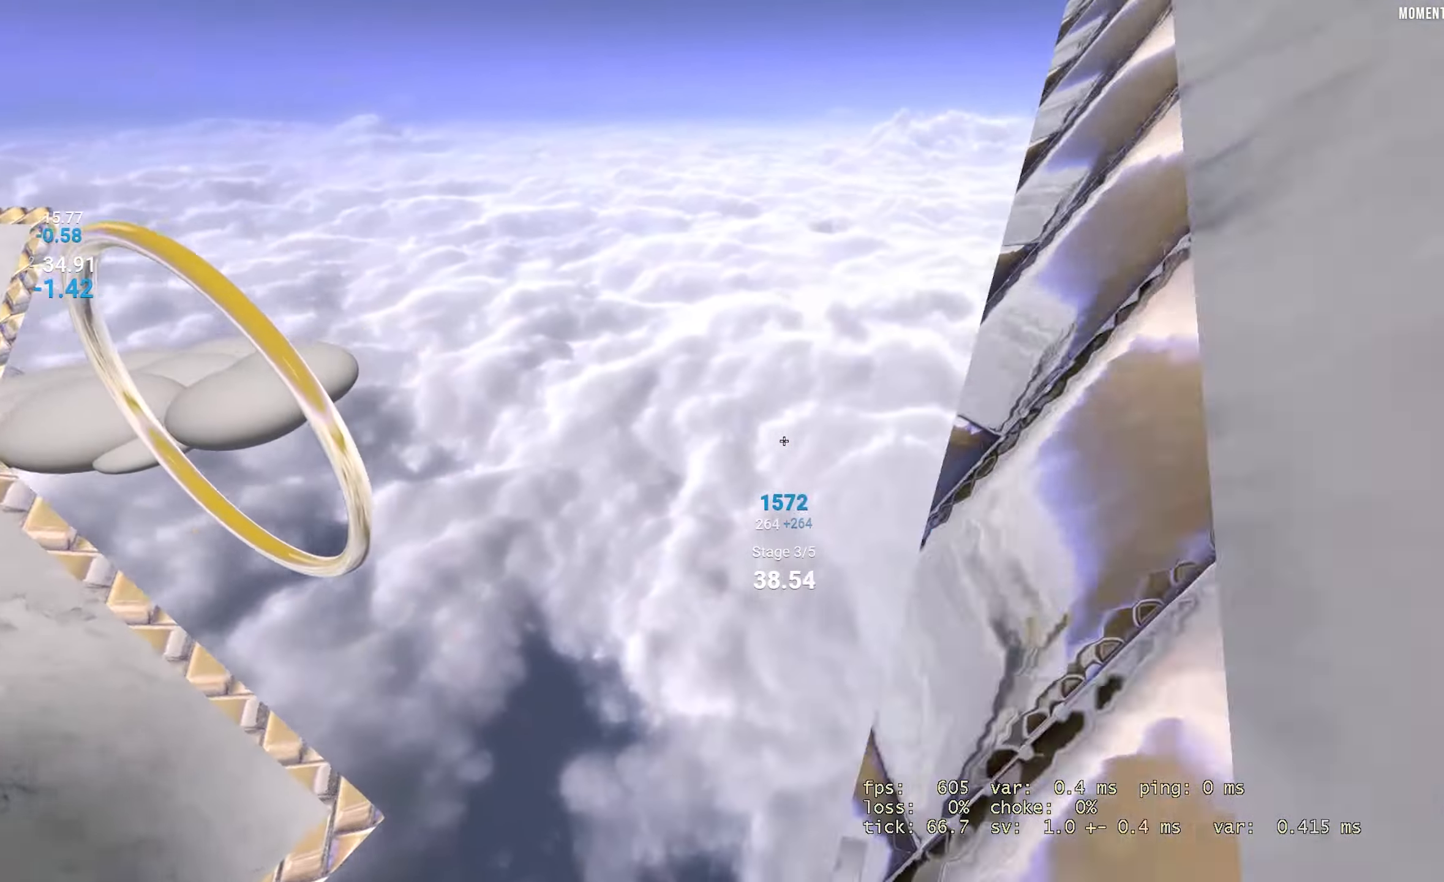
{"keys": ["left"], "events": [[134, "left", "down"], [134, "right", "up"]]}
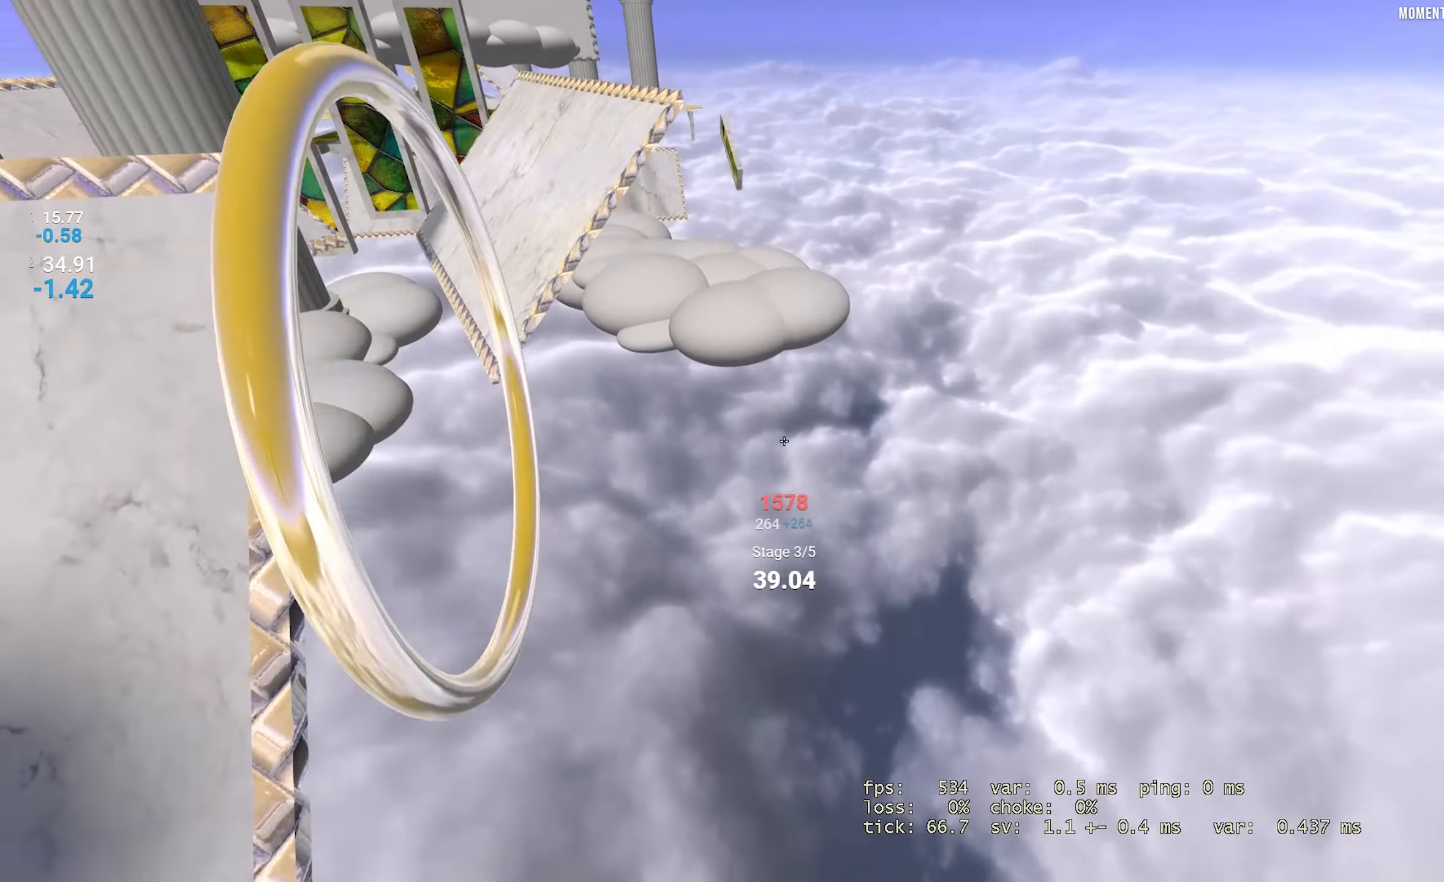
{"keys": ["left"], "events": []}
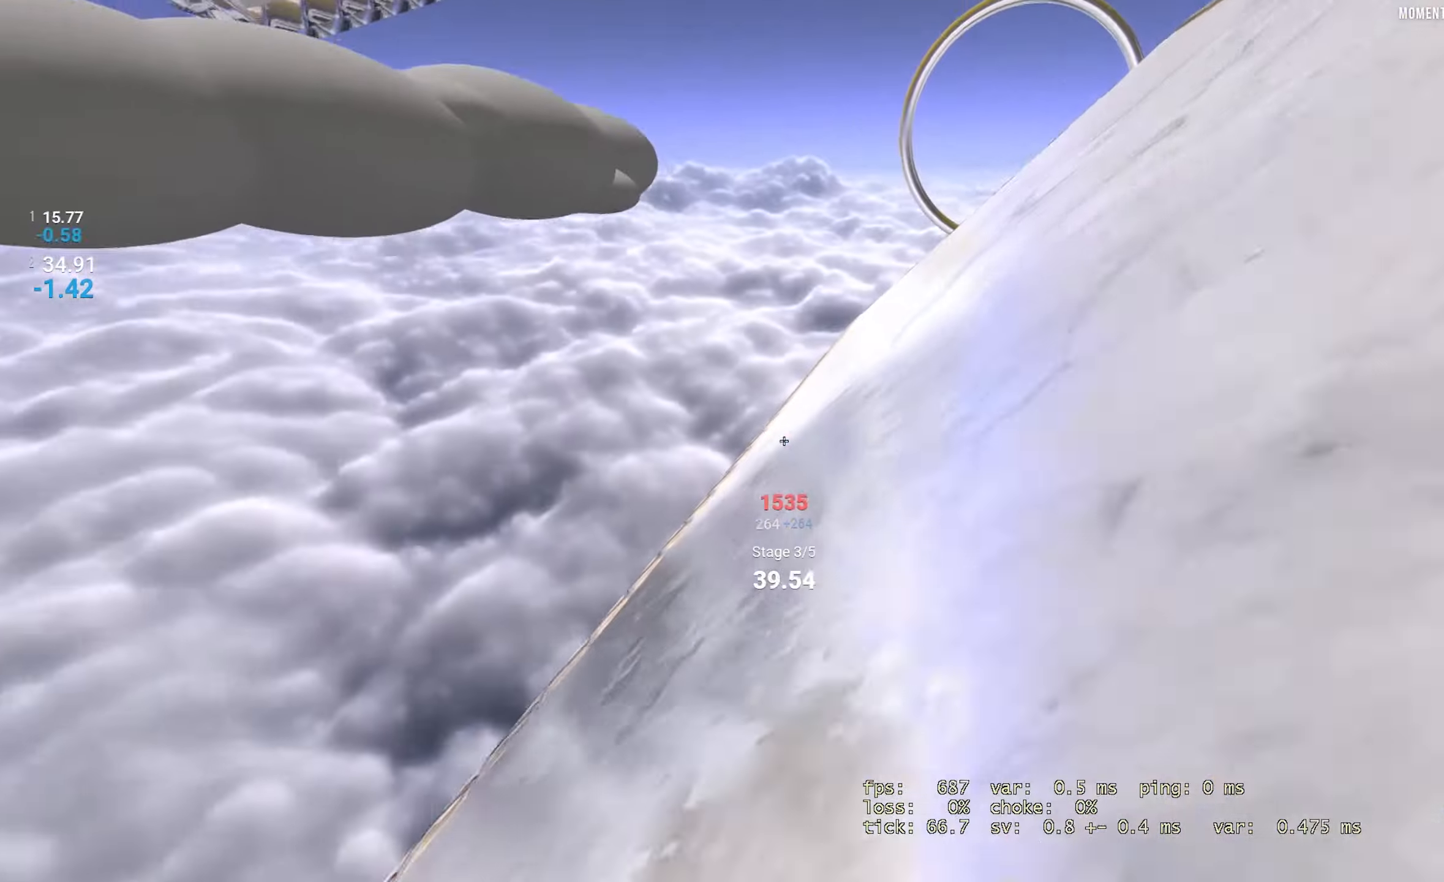
{"keys": ["right"], "events": [[50, "left", "up"], [50, "right", "down"]]}
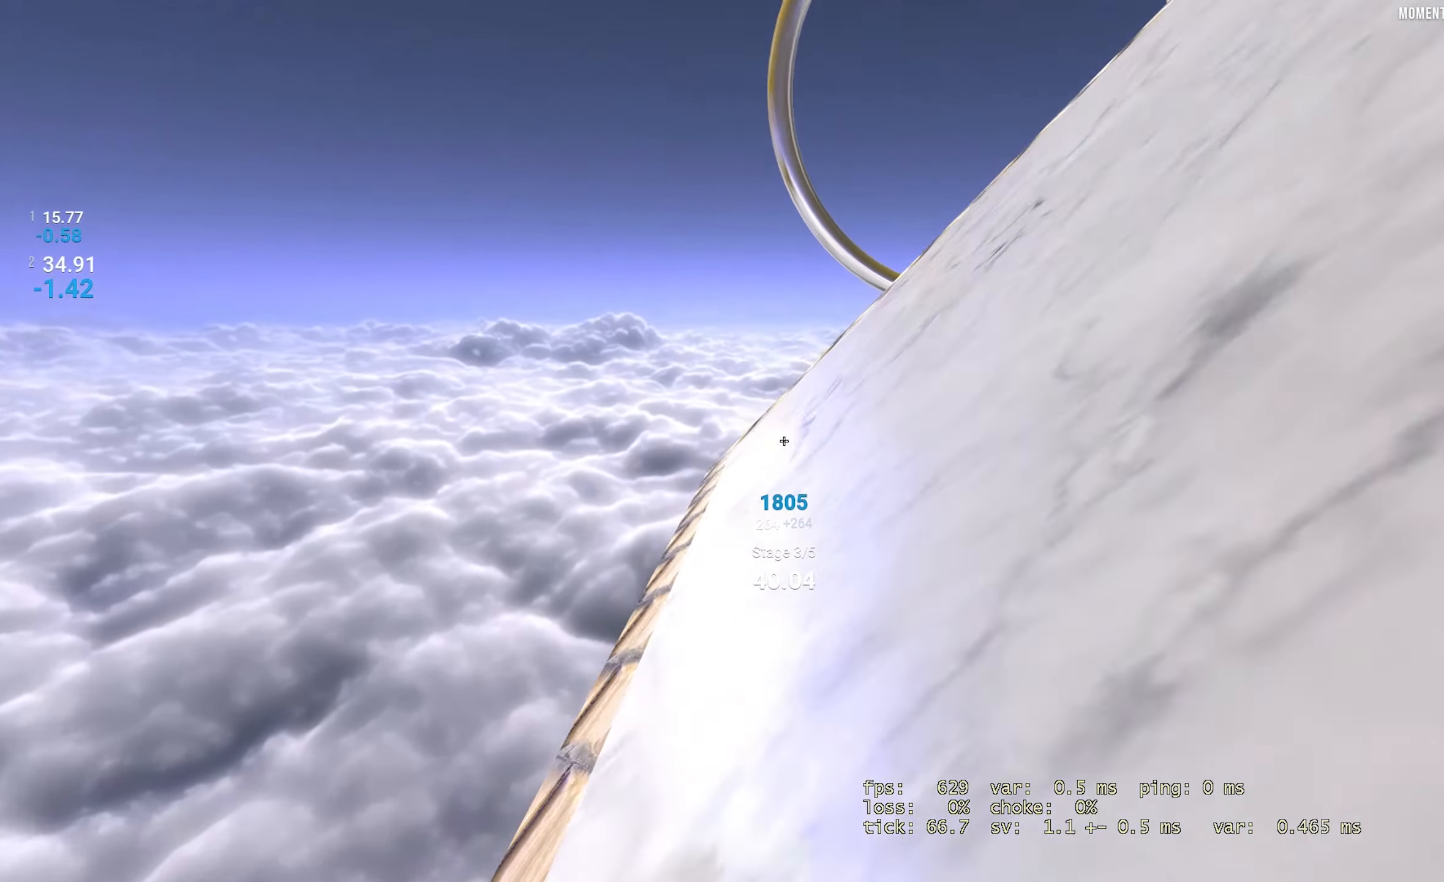
{"keys": ["right"], "events": []}
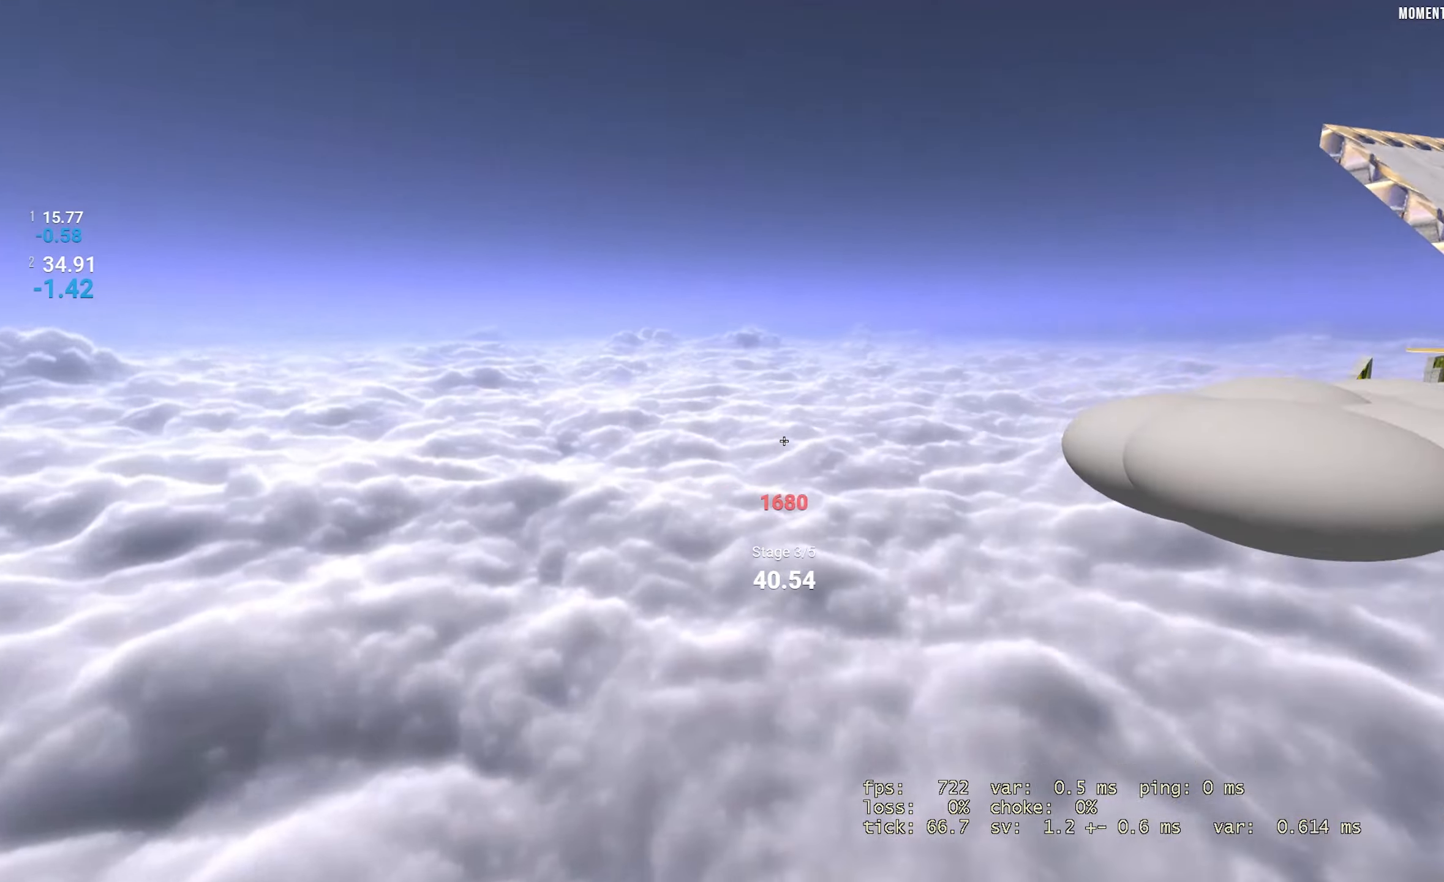
{"keys": ["right"], "events": []}
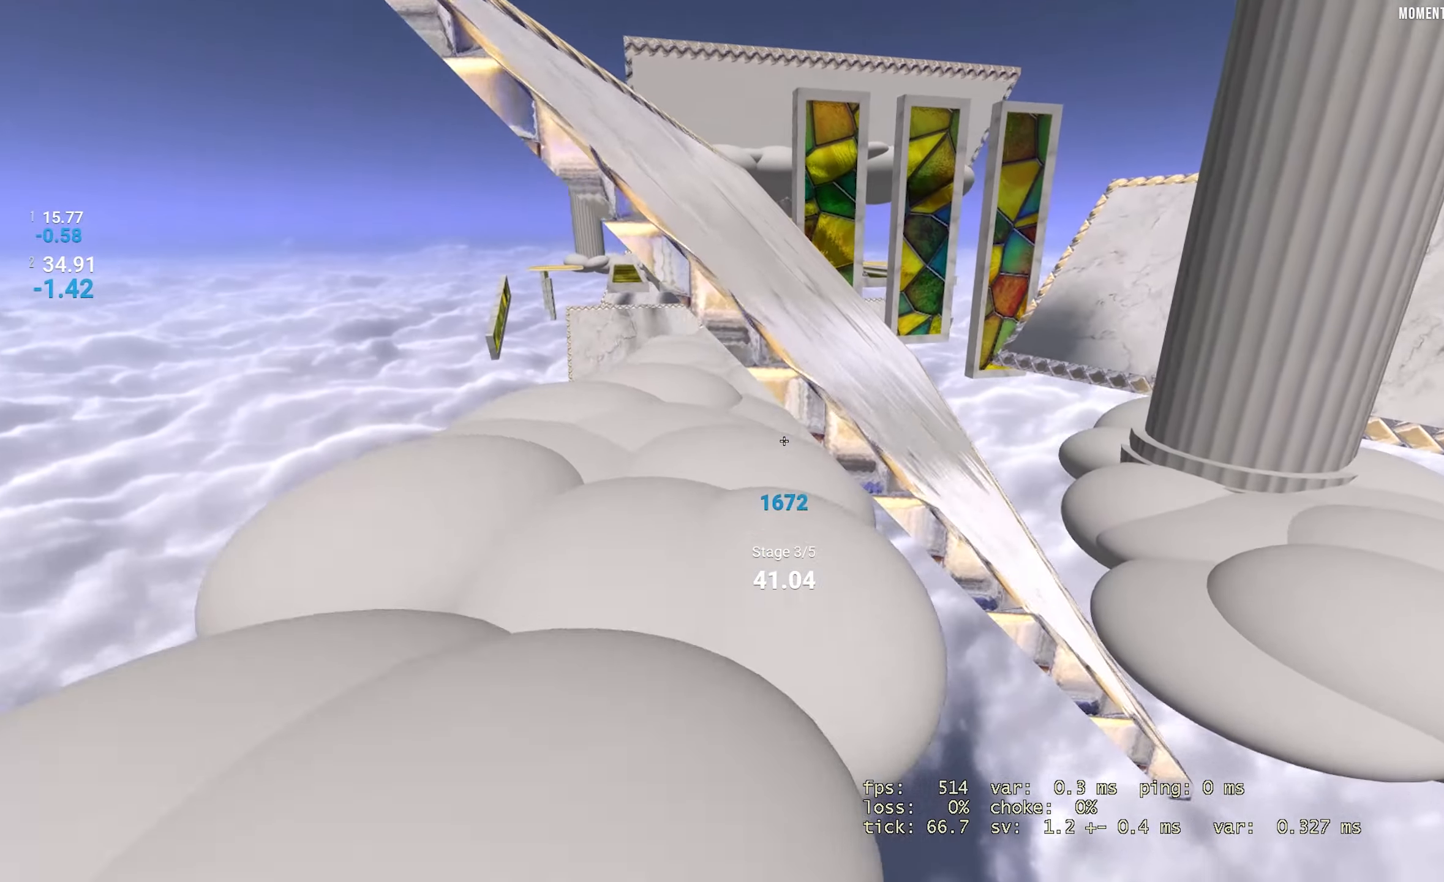
{"keys": ["left"], "events": [[316, "left", "down"], [333, "right", "up"]]}
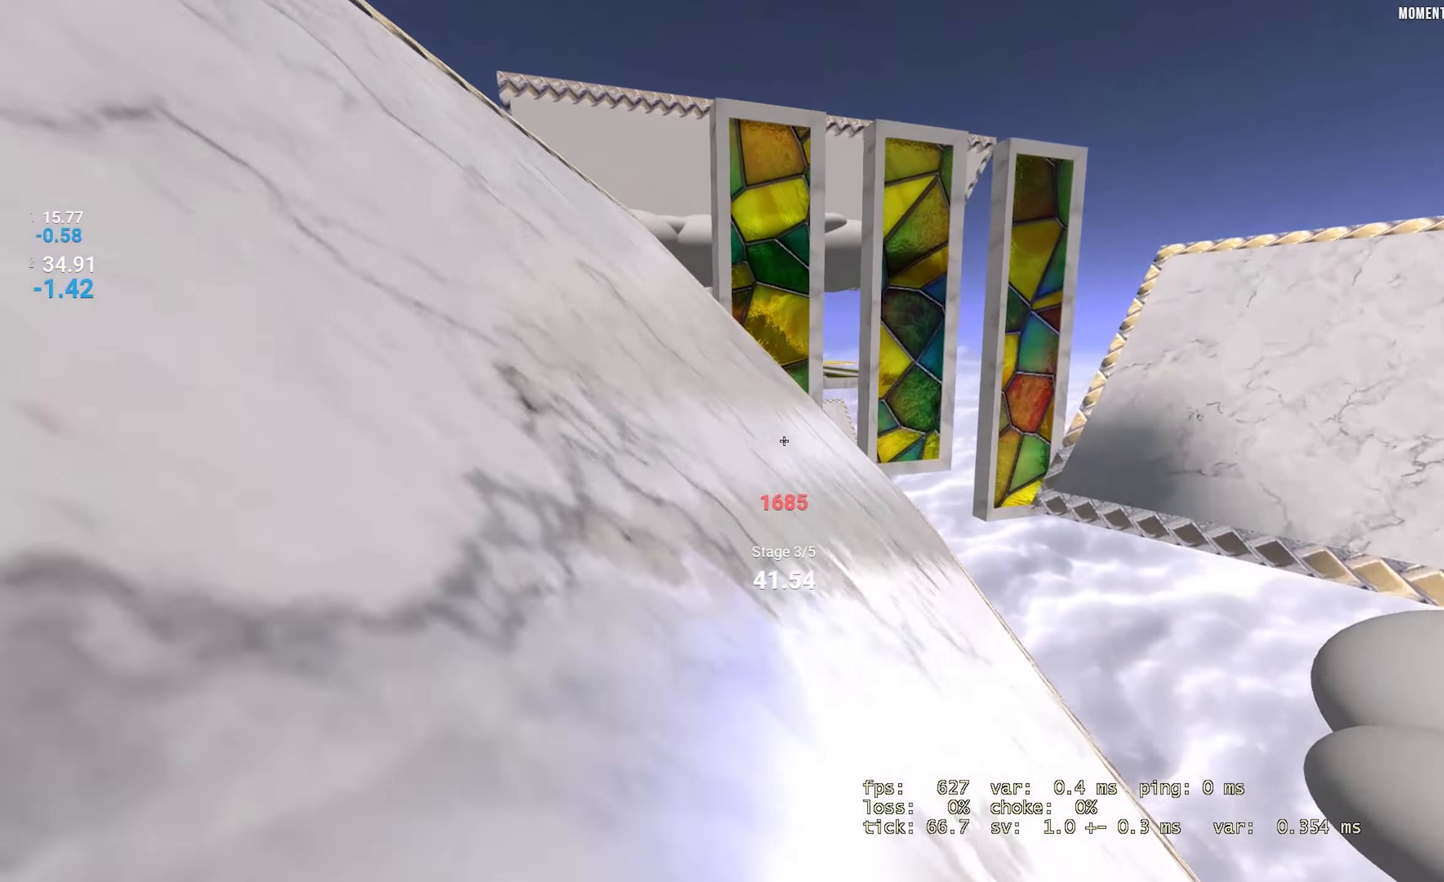
{"keys": ["left"], "events": []}
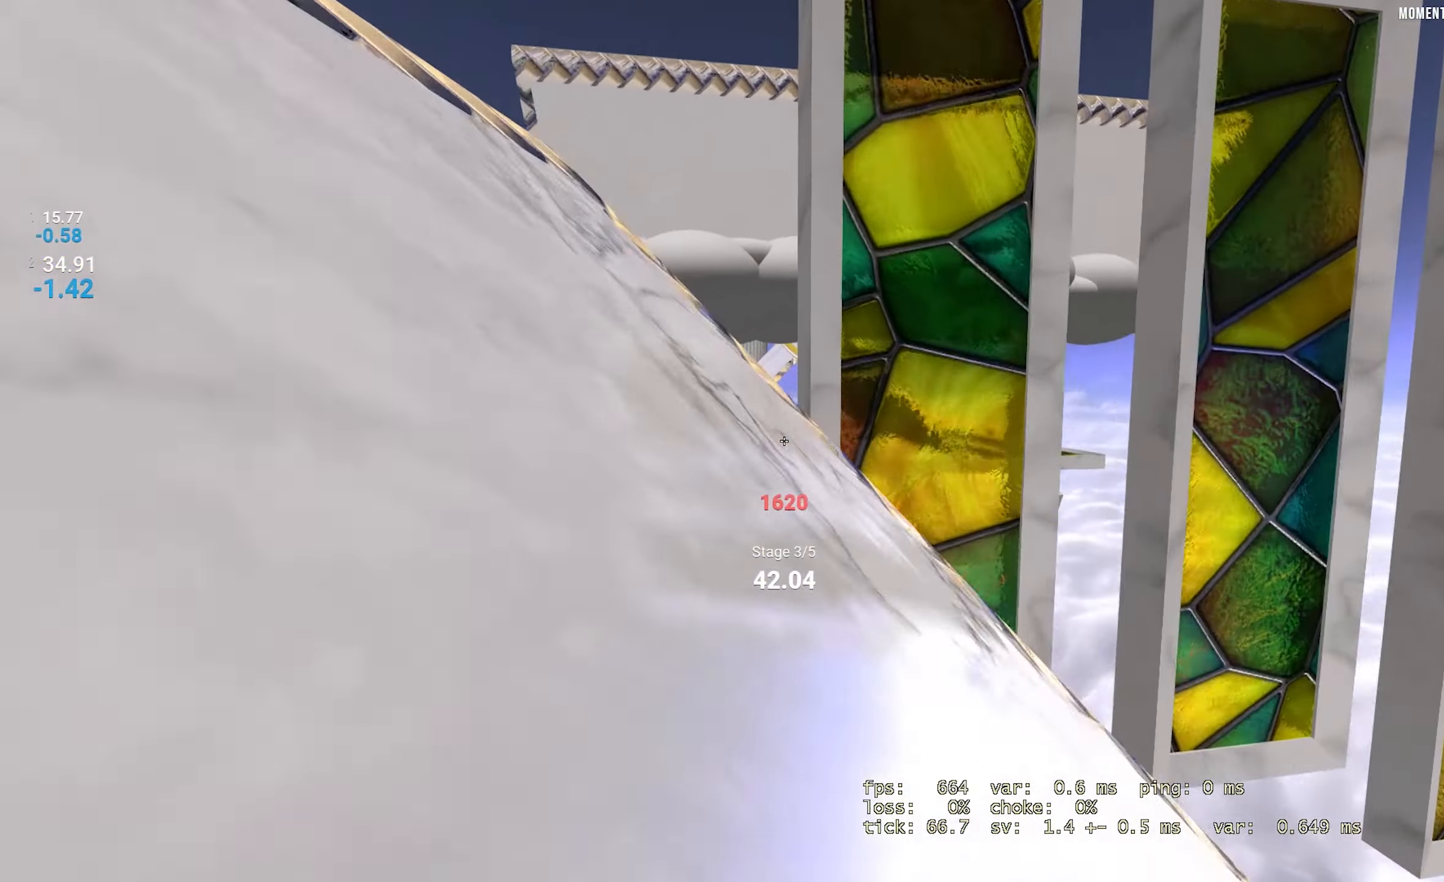
{"keys": ["right"], "events": [[316, "left", "up"], [316, "right", "down"]]}
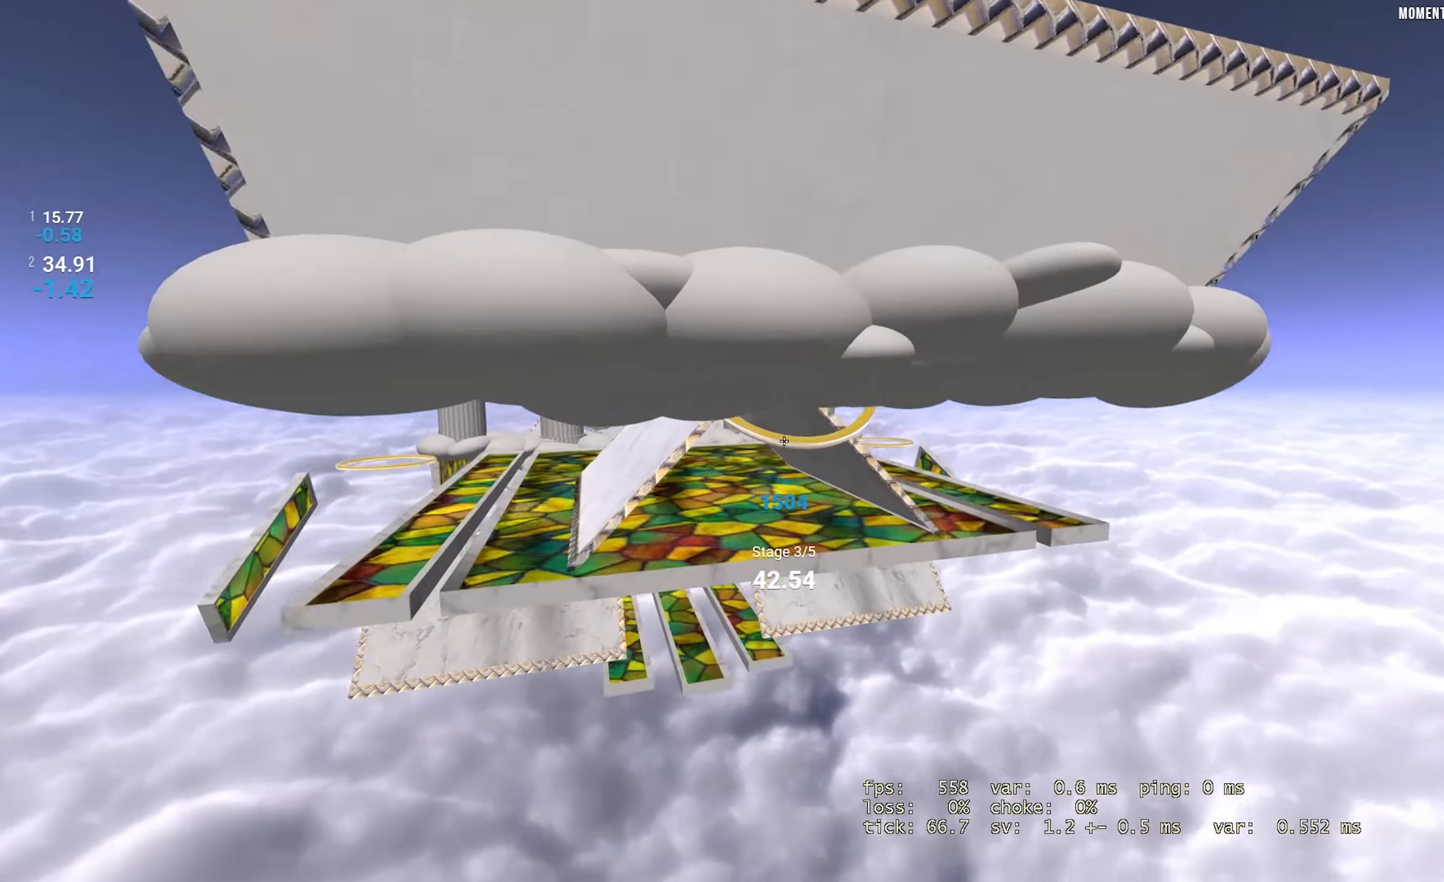
{"keys": ["left"], "events": [[133, "left", "down"], [150, "right", "up"], [266, "left", "up"], [266, "right", "down"], [433, "left", "down"], [433, "right", "up"]]}
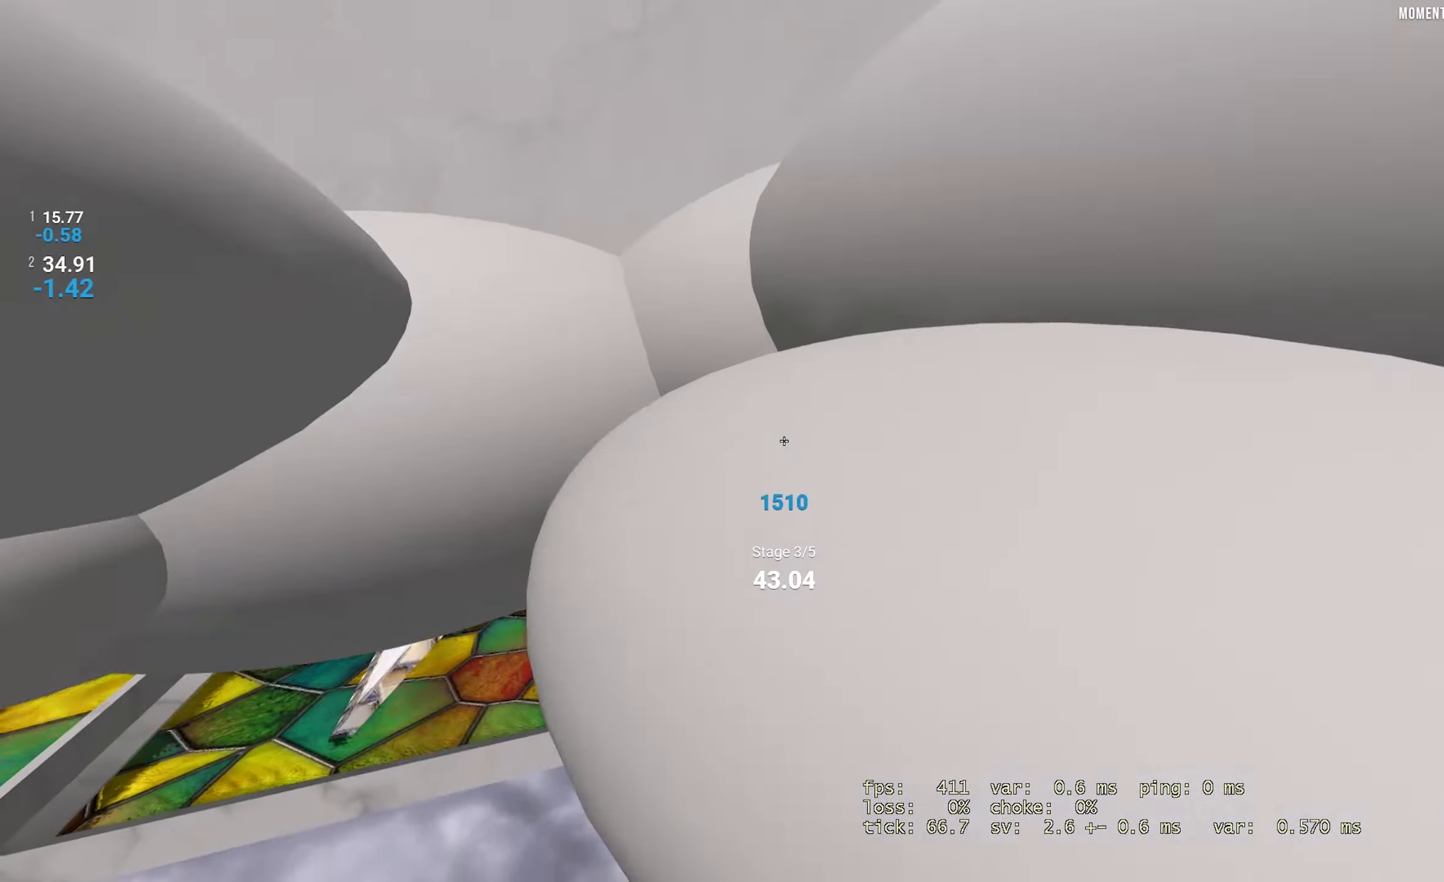
{"keys": ["right"], "events": [[133, "left", "up"], [133, "right", "down"]]}
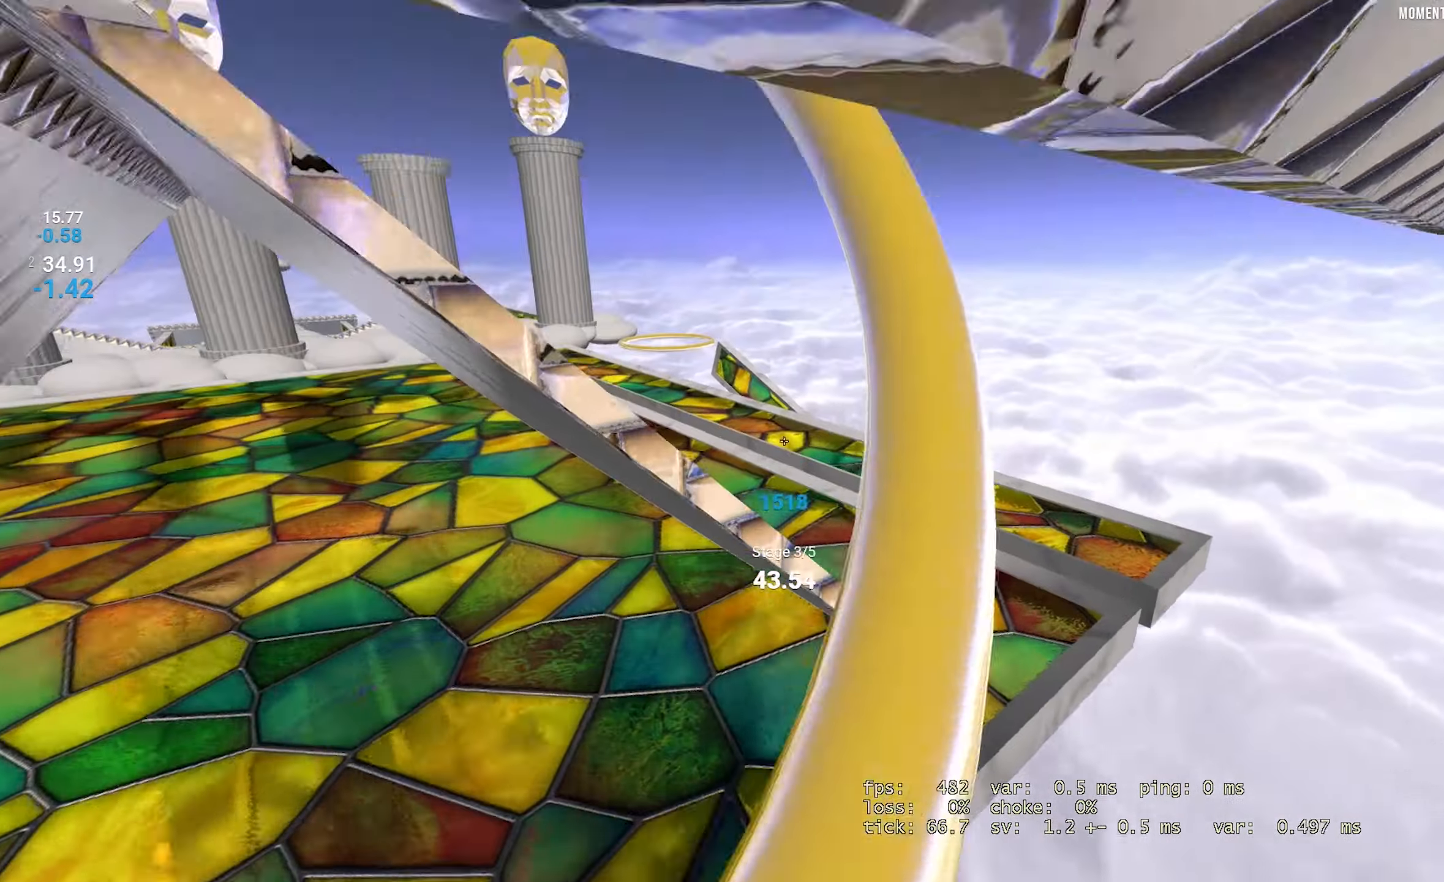
{"keys": ["left"]}
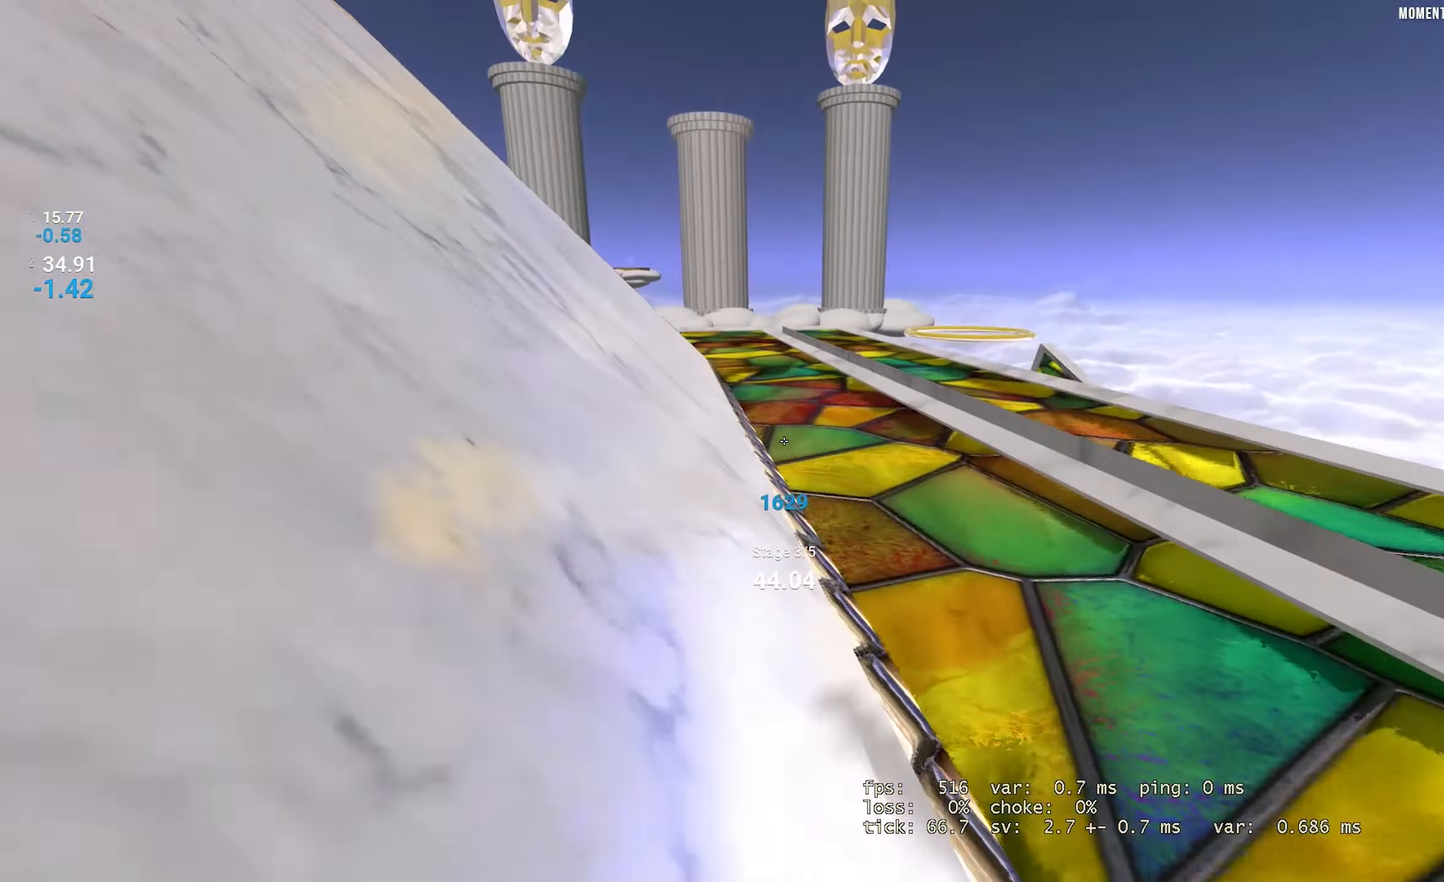
{"keys": ["left"], "events": []}
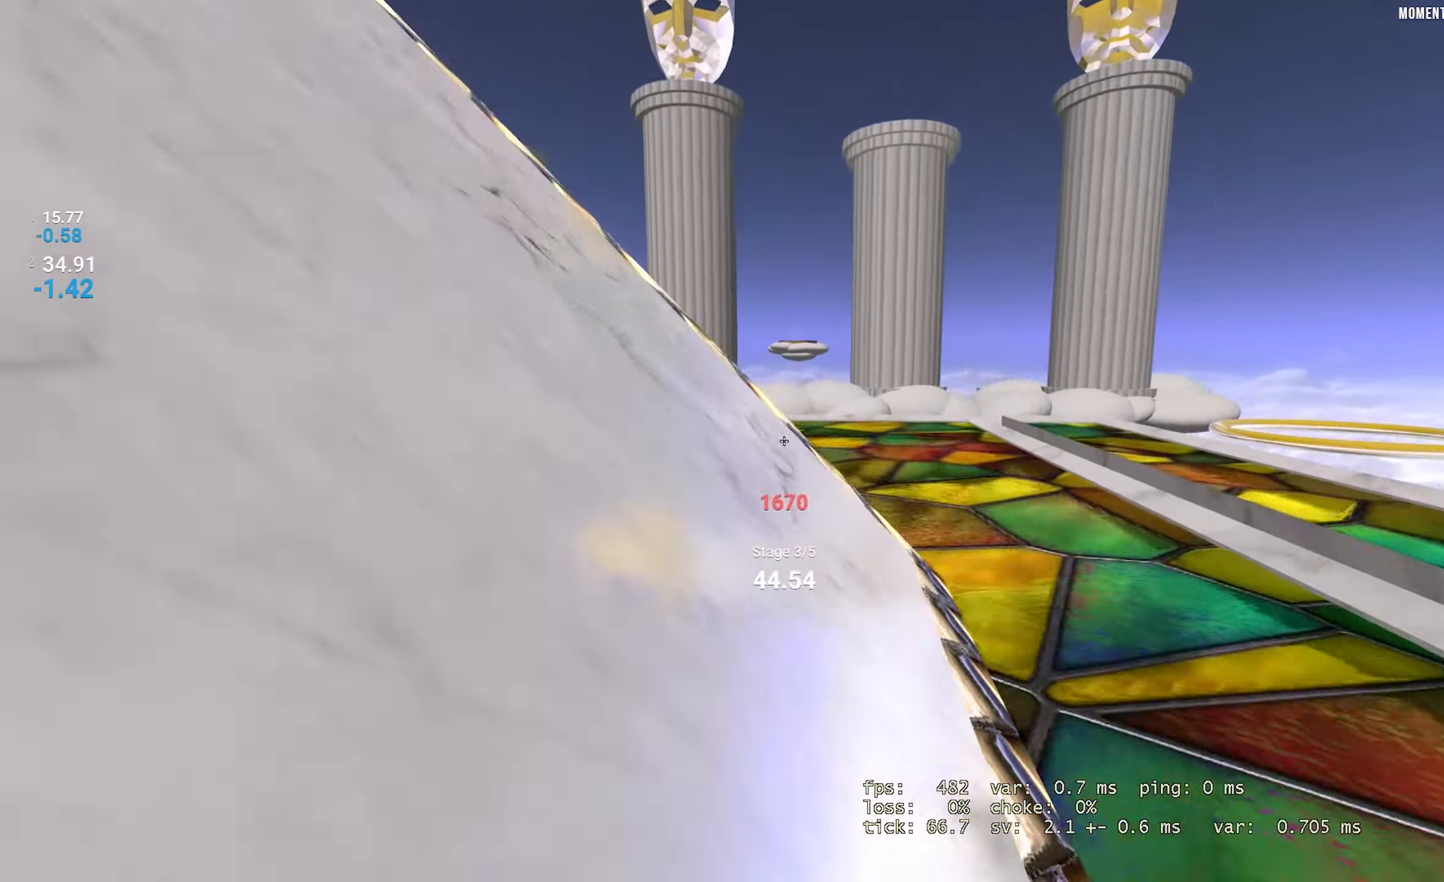
{"keys": ["right"]}
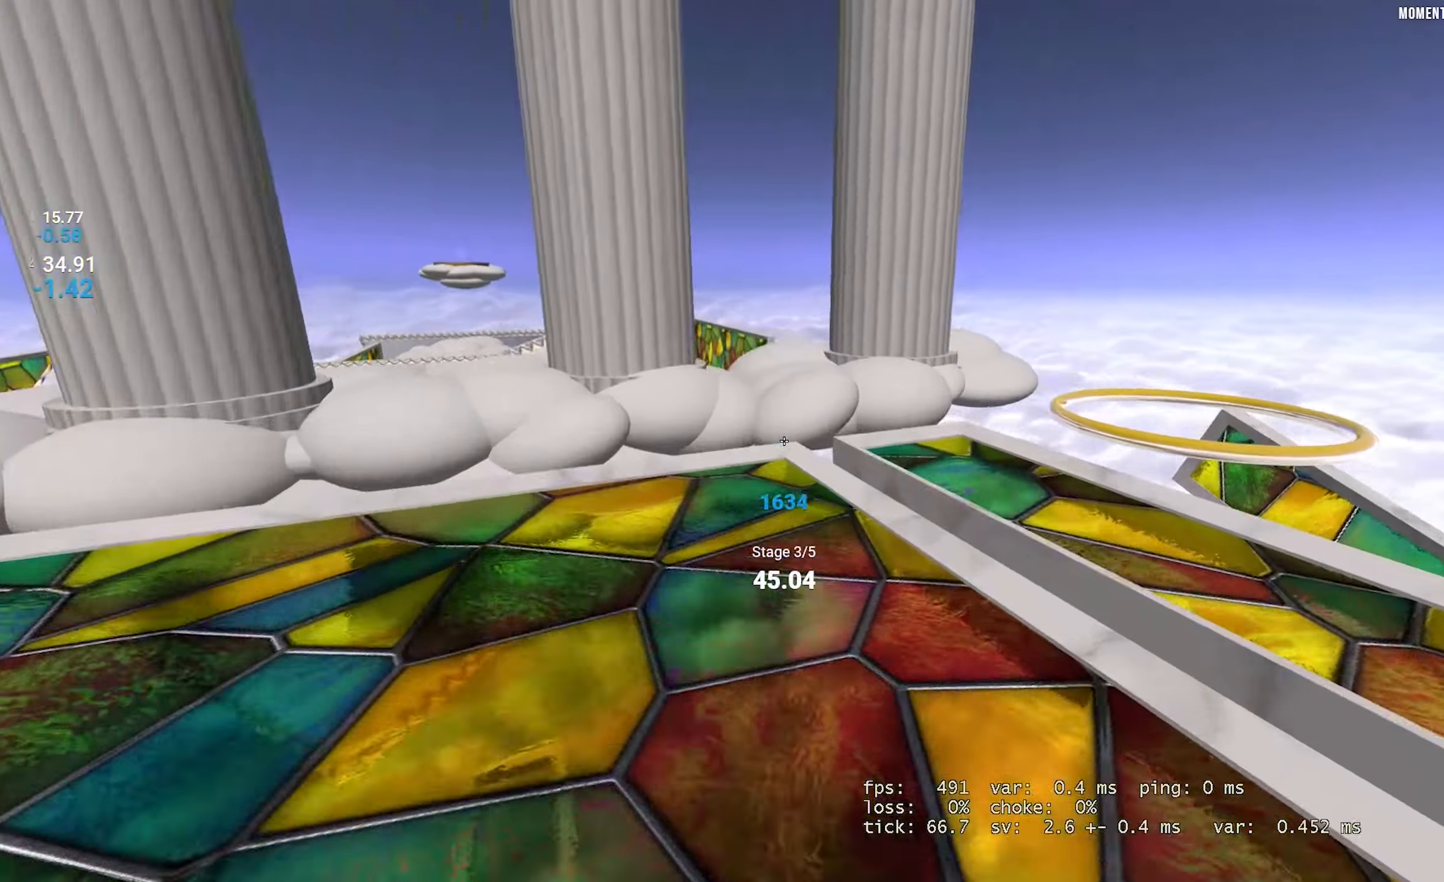
{"keys": ["right"]}
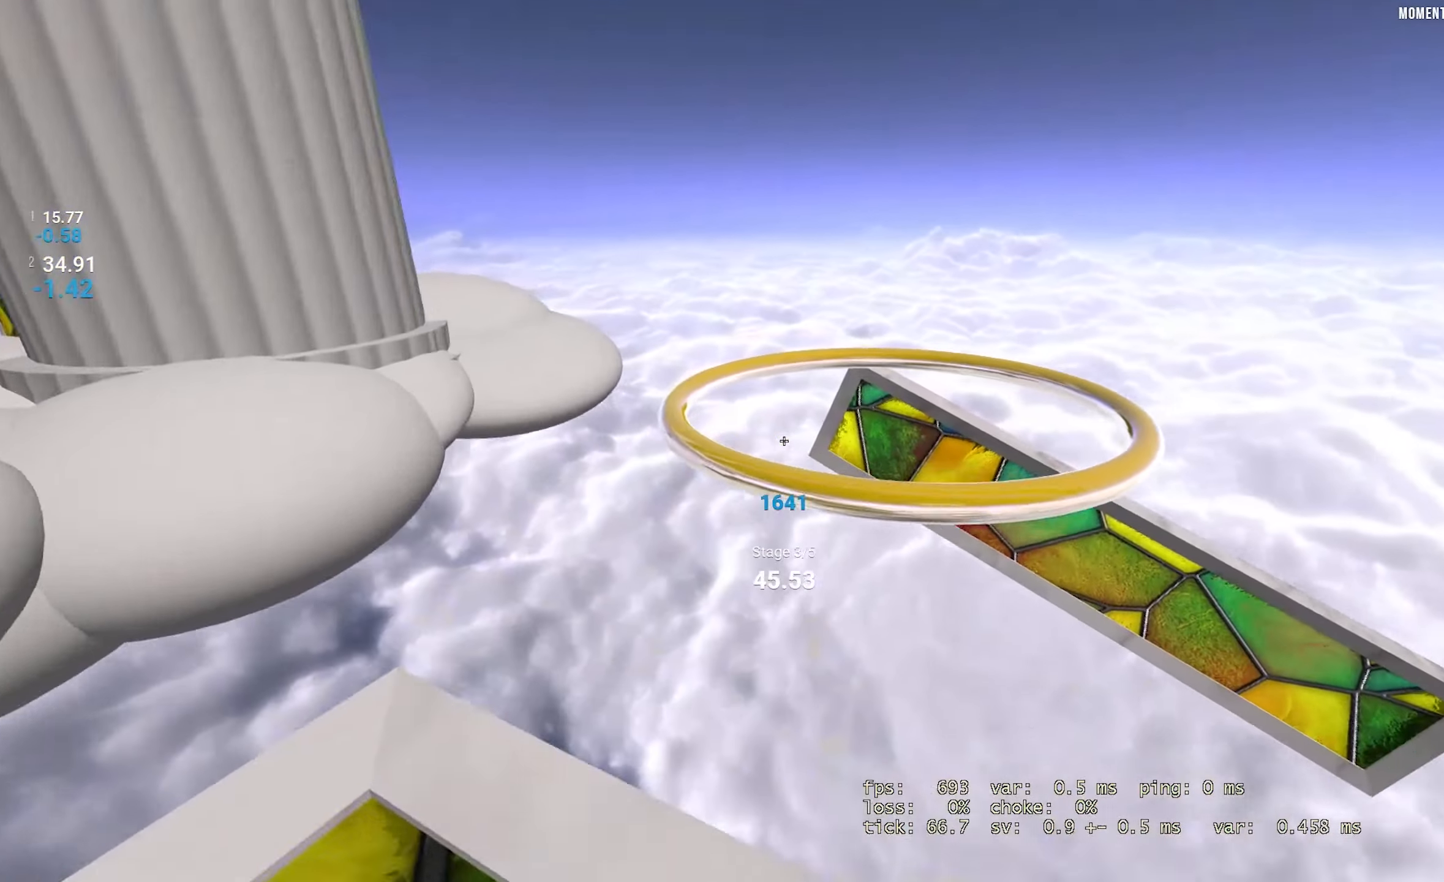
{"keys": ["right"], "events": []}
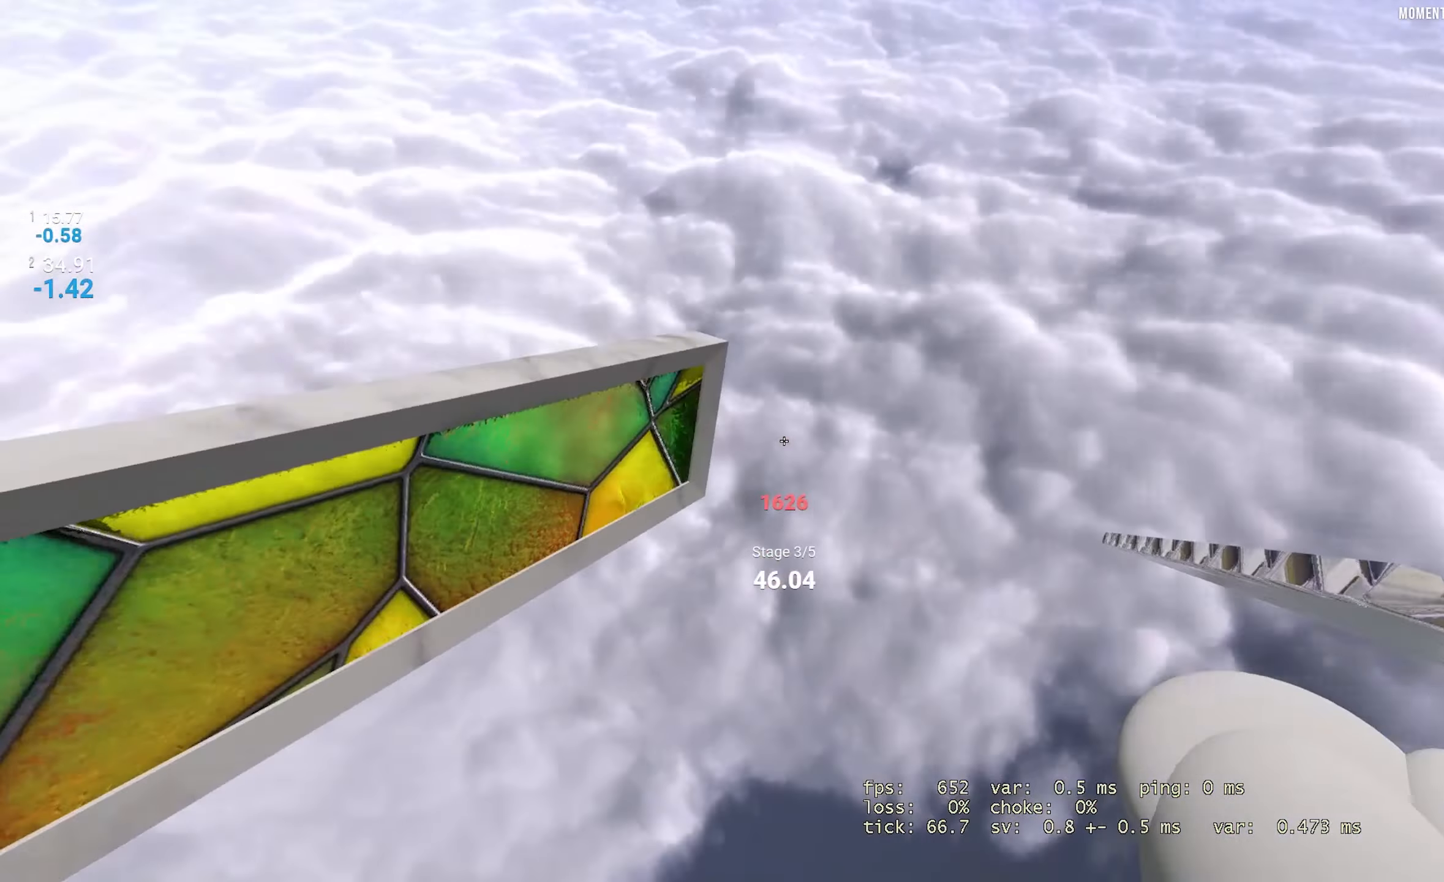
{"keys": ["right"], "events": []}
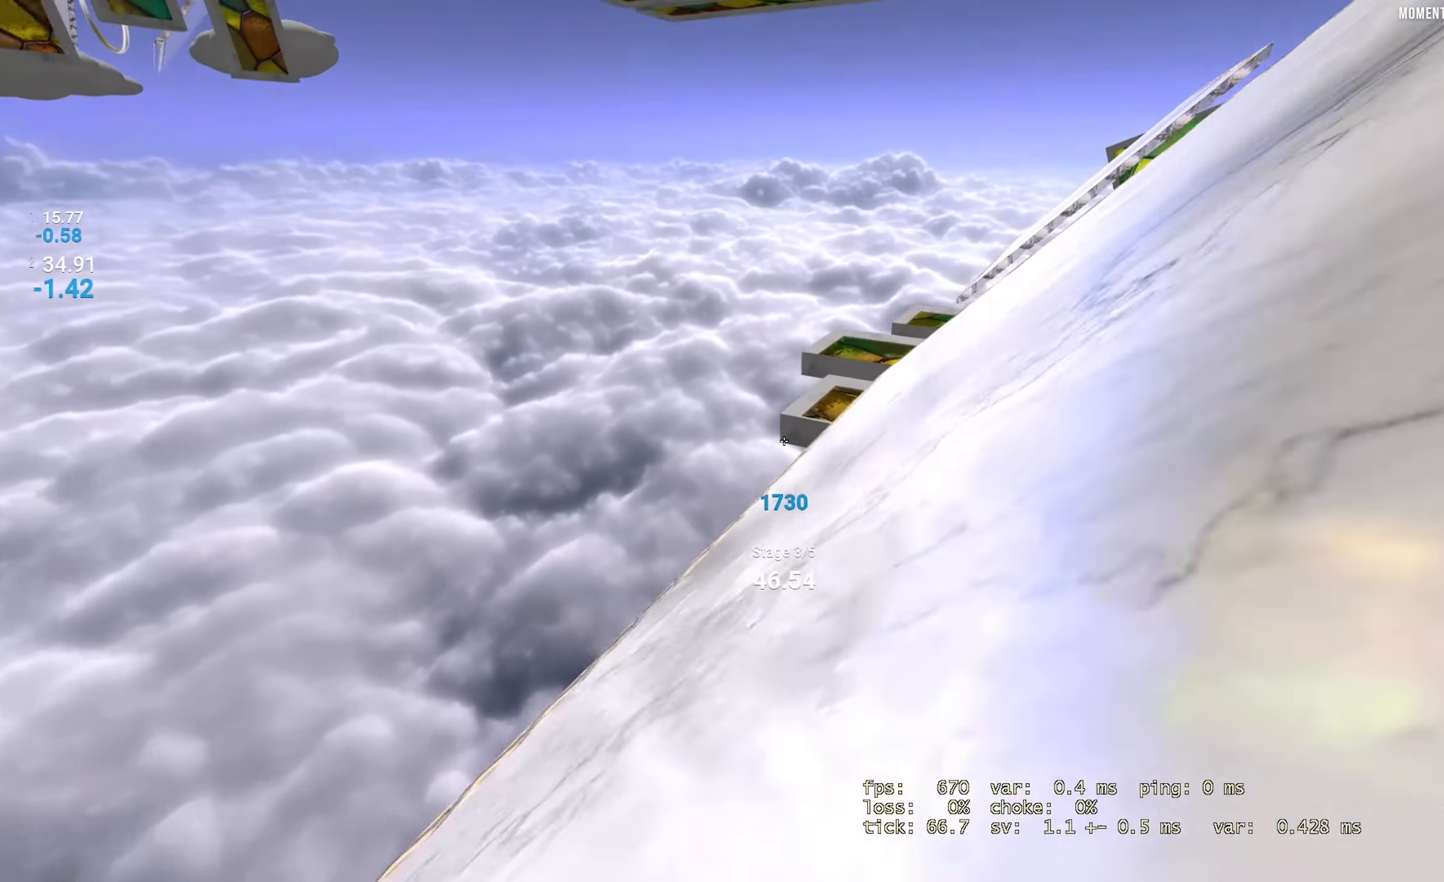
{"keys": ["right"], "events": []}
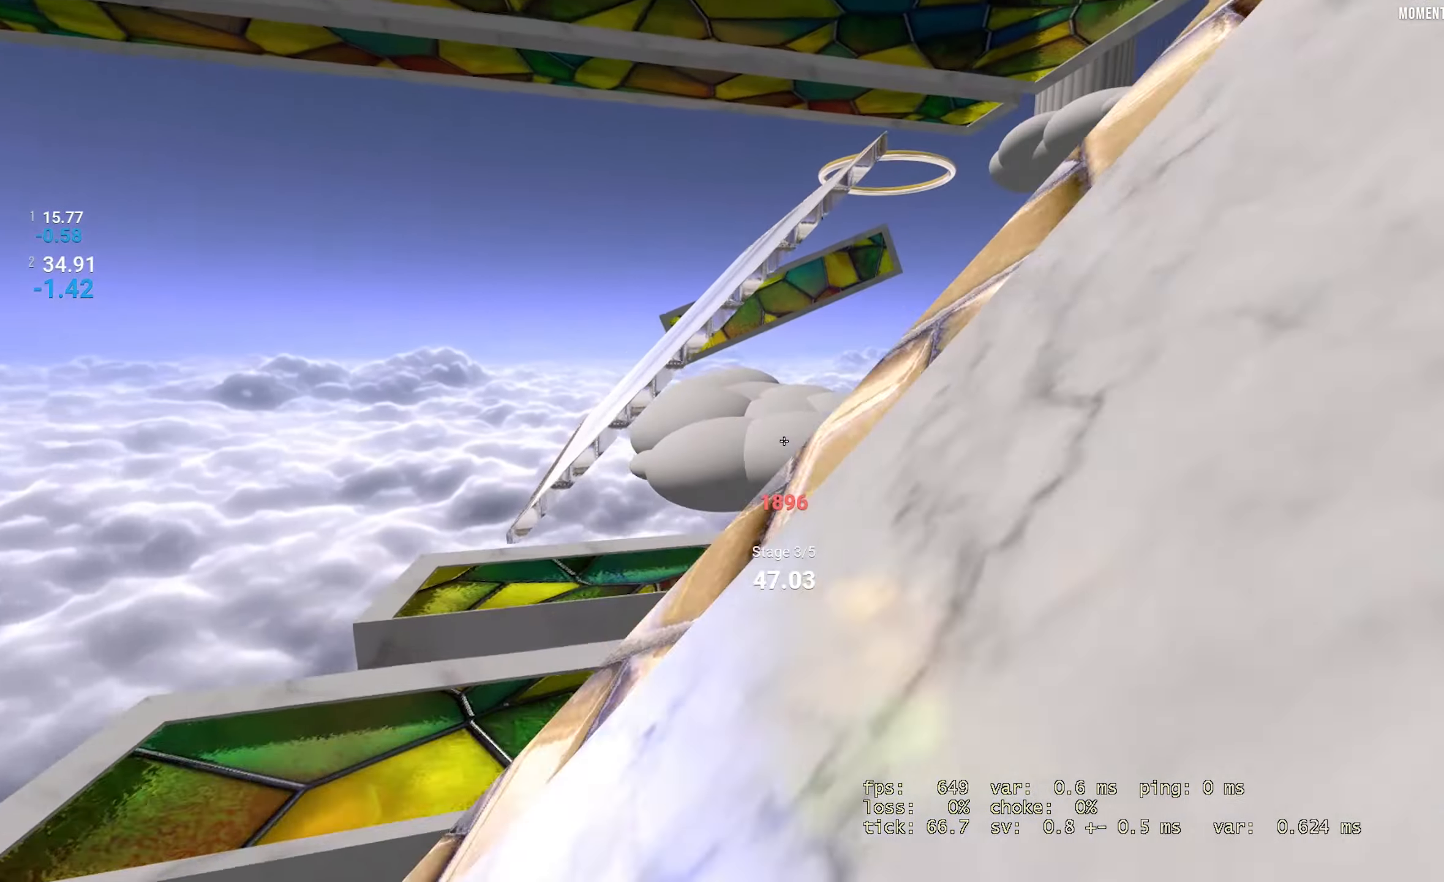
{"keys": ["right"], "events": []}
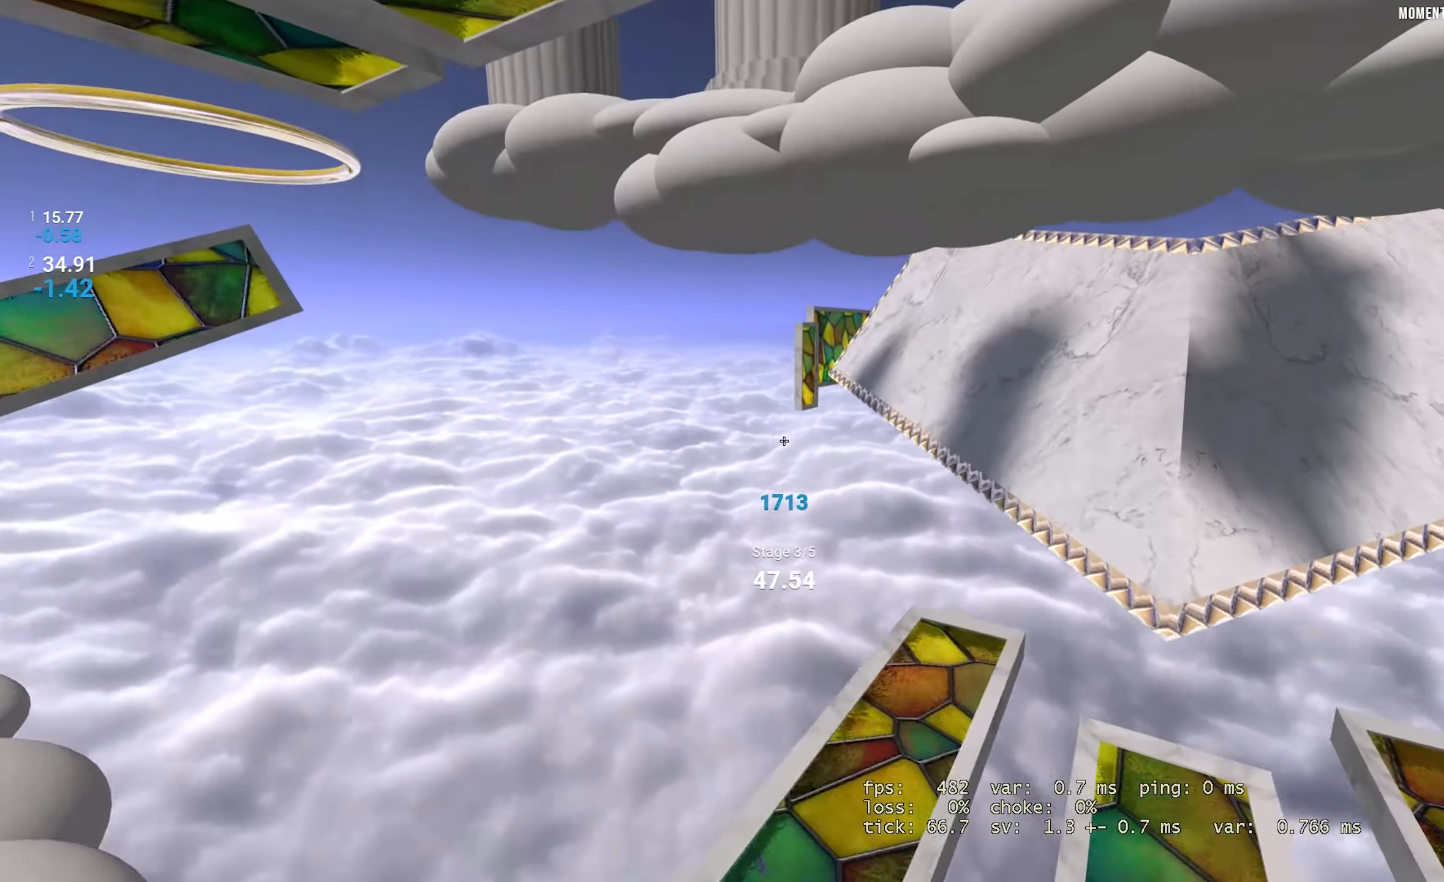
{"keys": ["right"], "events": []}
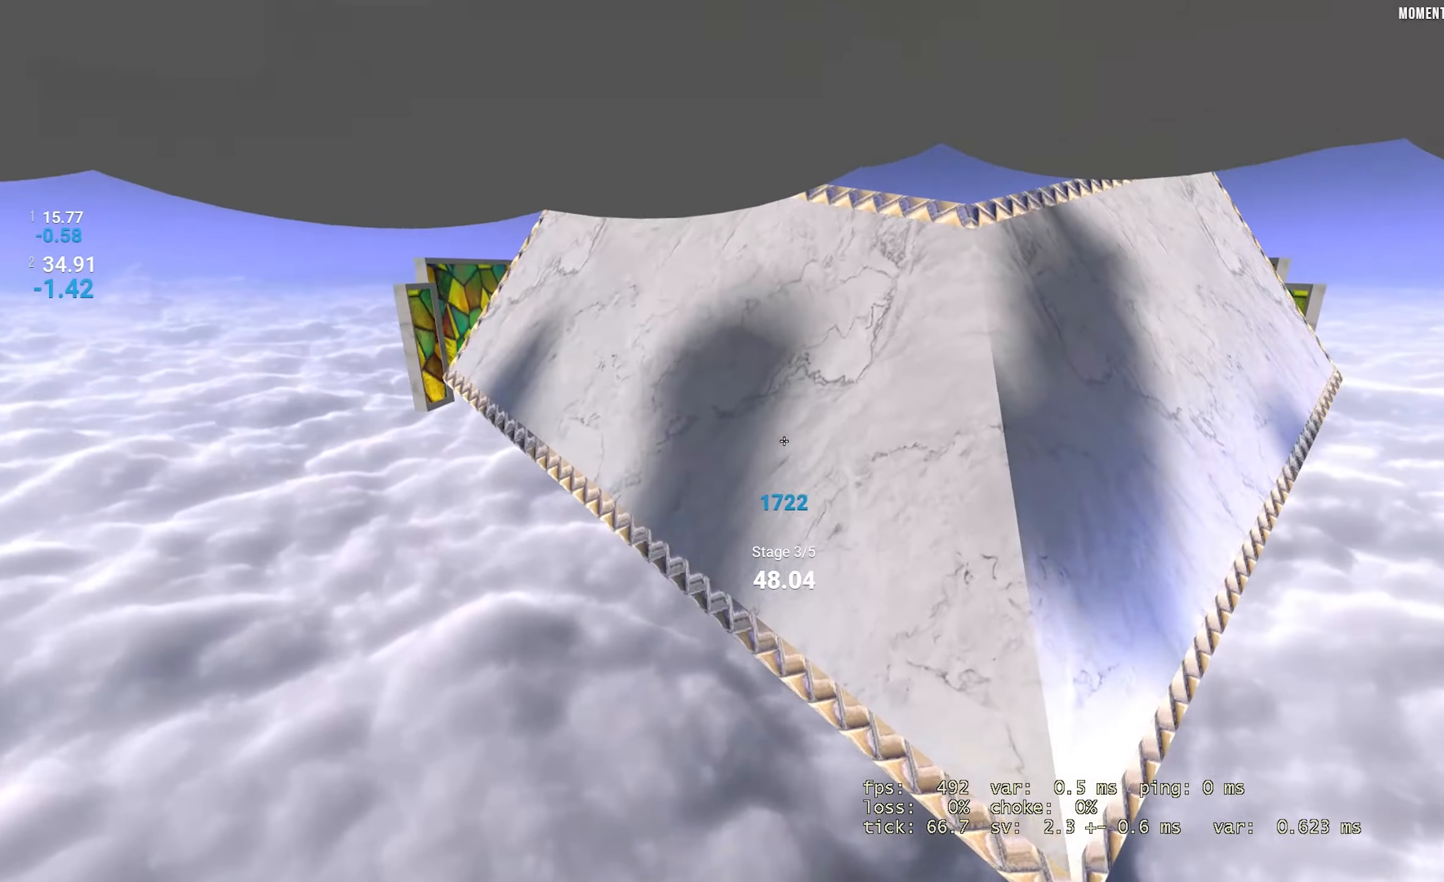
{"keys": ["right"], "events": []}
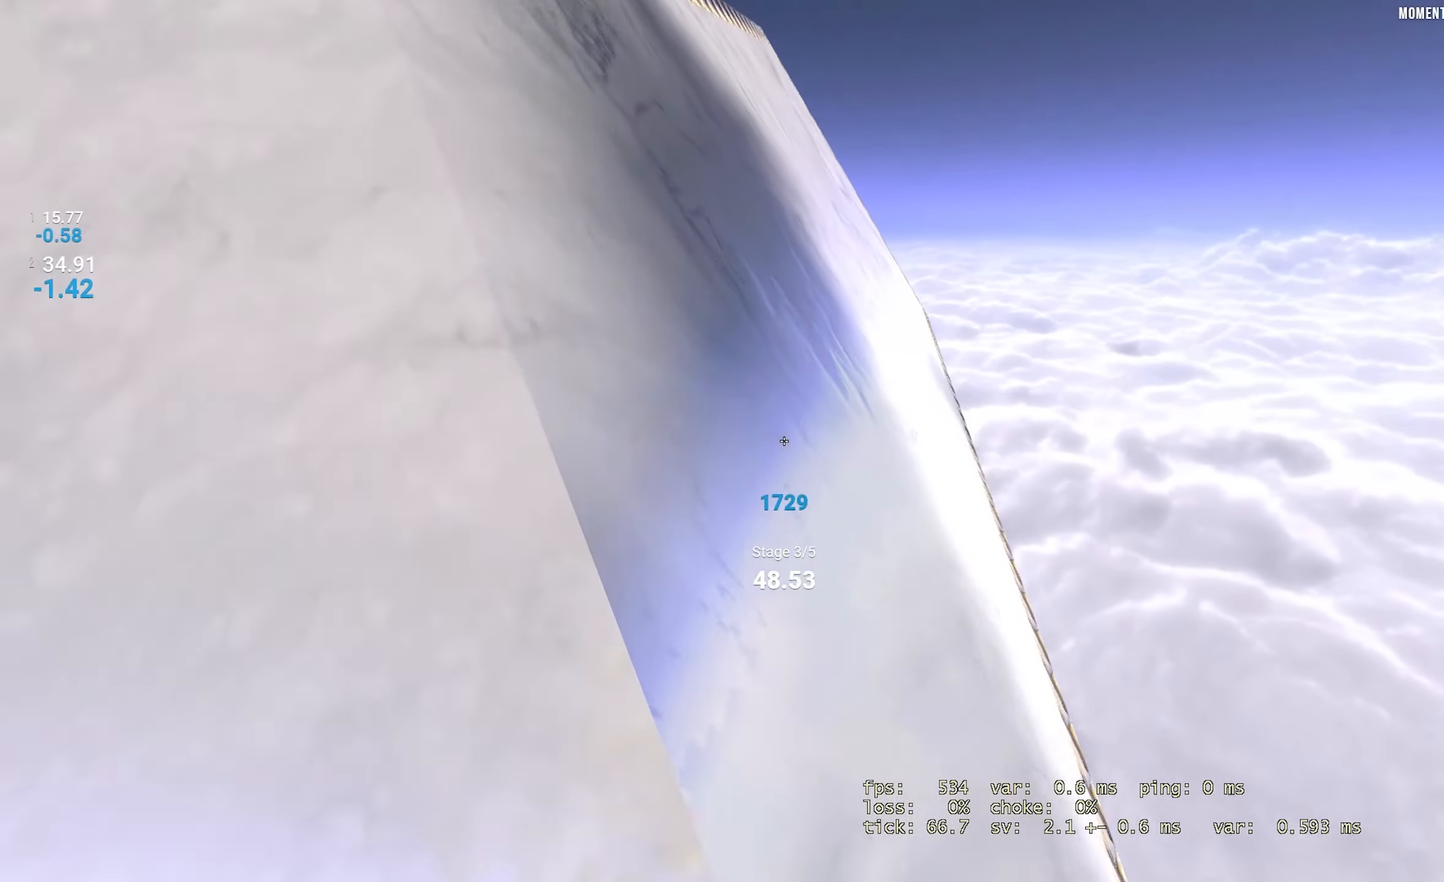
{"keys": ["left"], "events": [[233, "left", "down"], [250, "right", "up"]]}
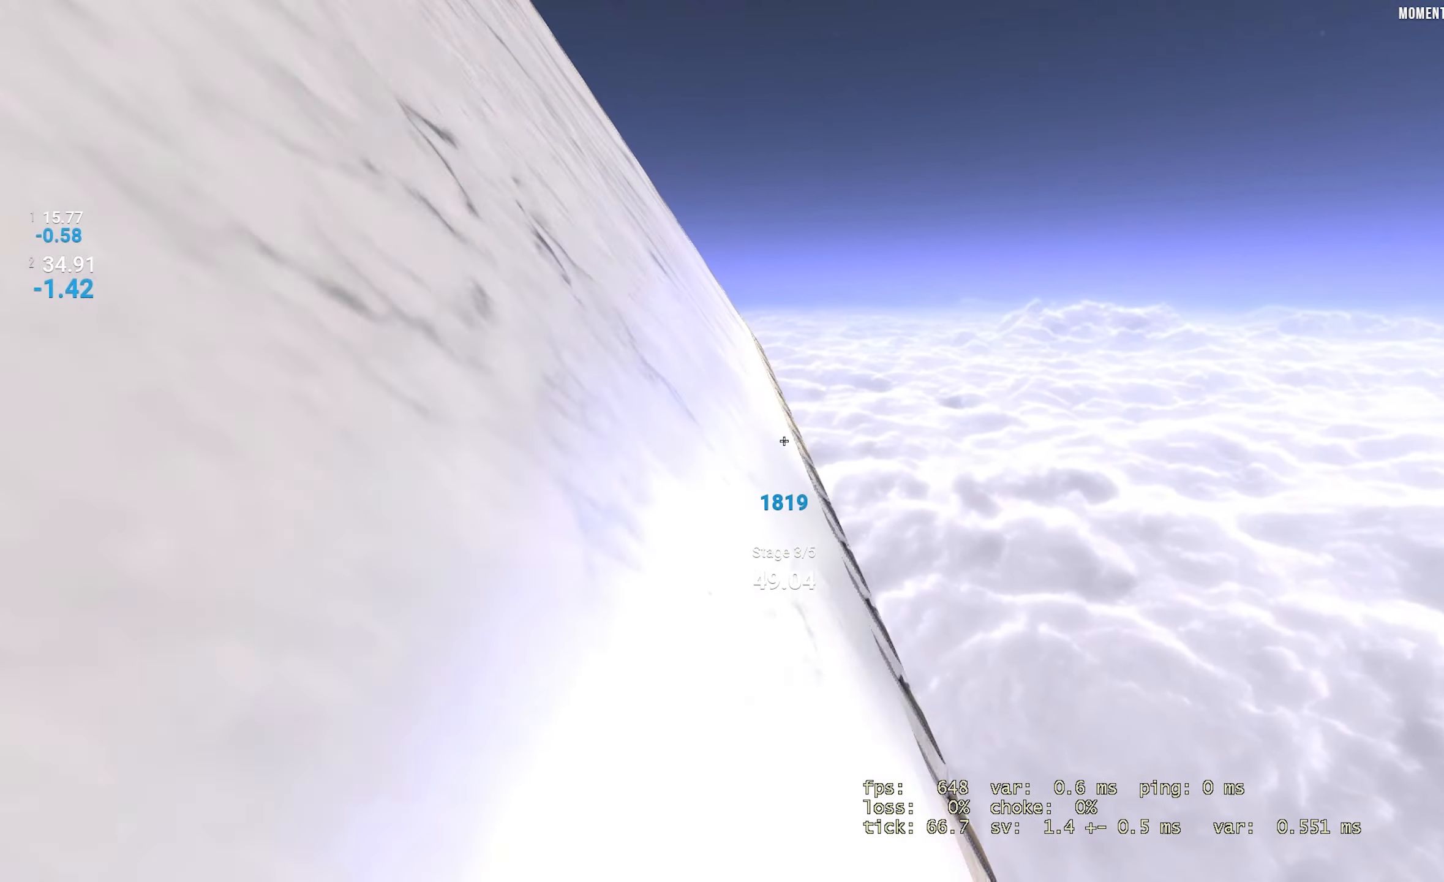
{"keys": ["left"], "events": []}
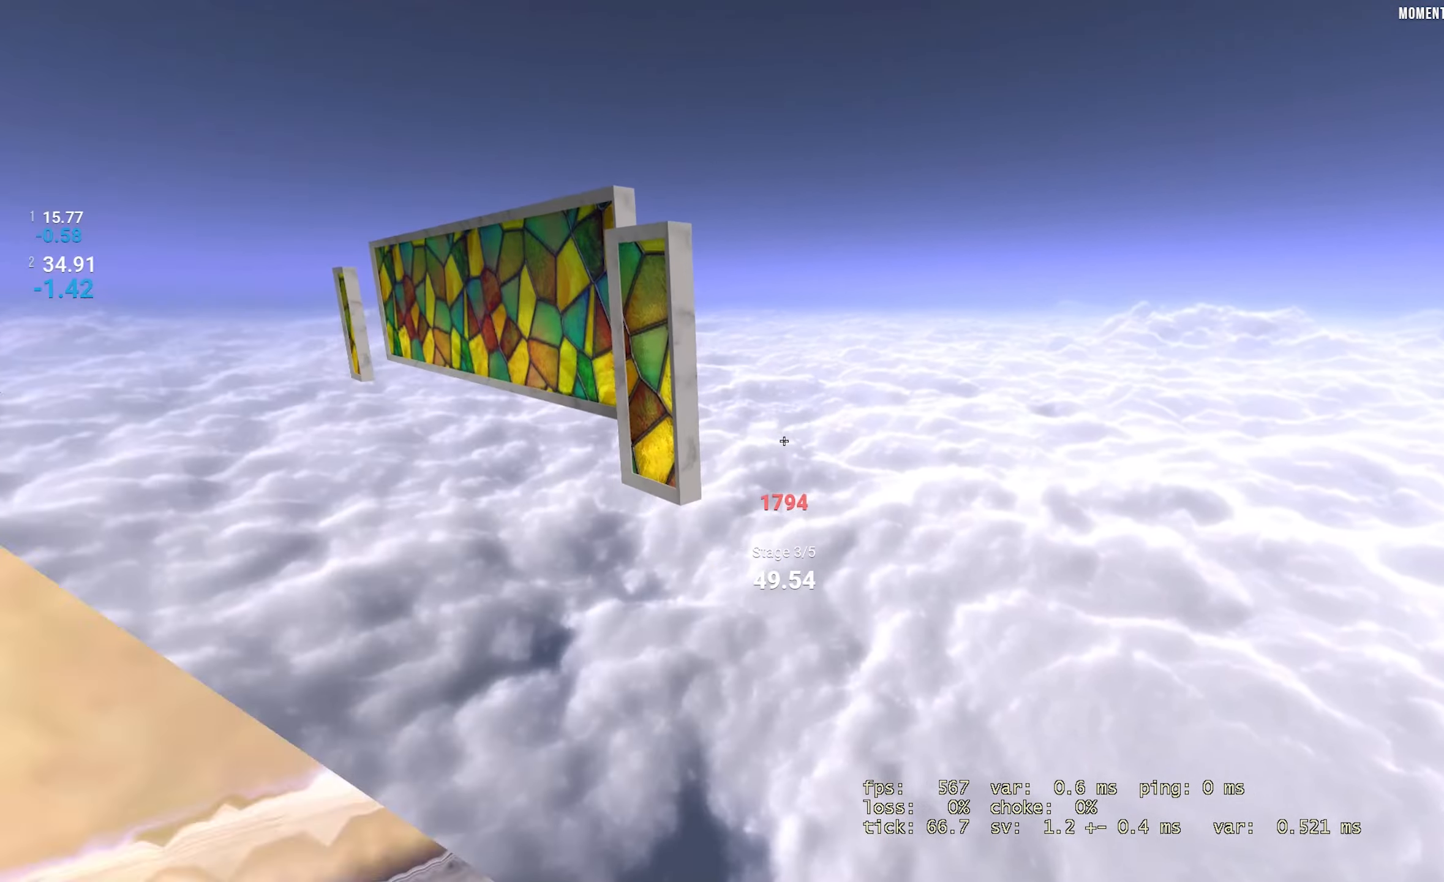
{"keys": ["left"], "events": []}
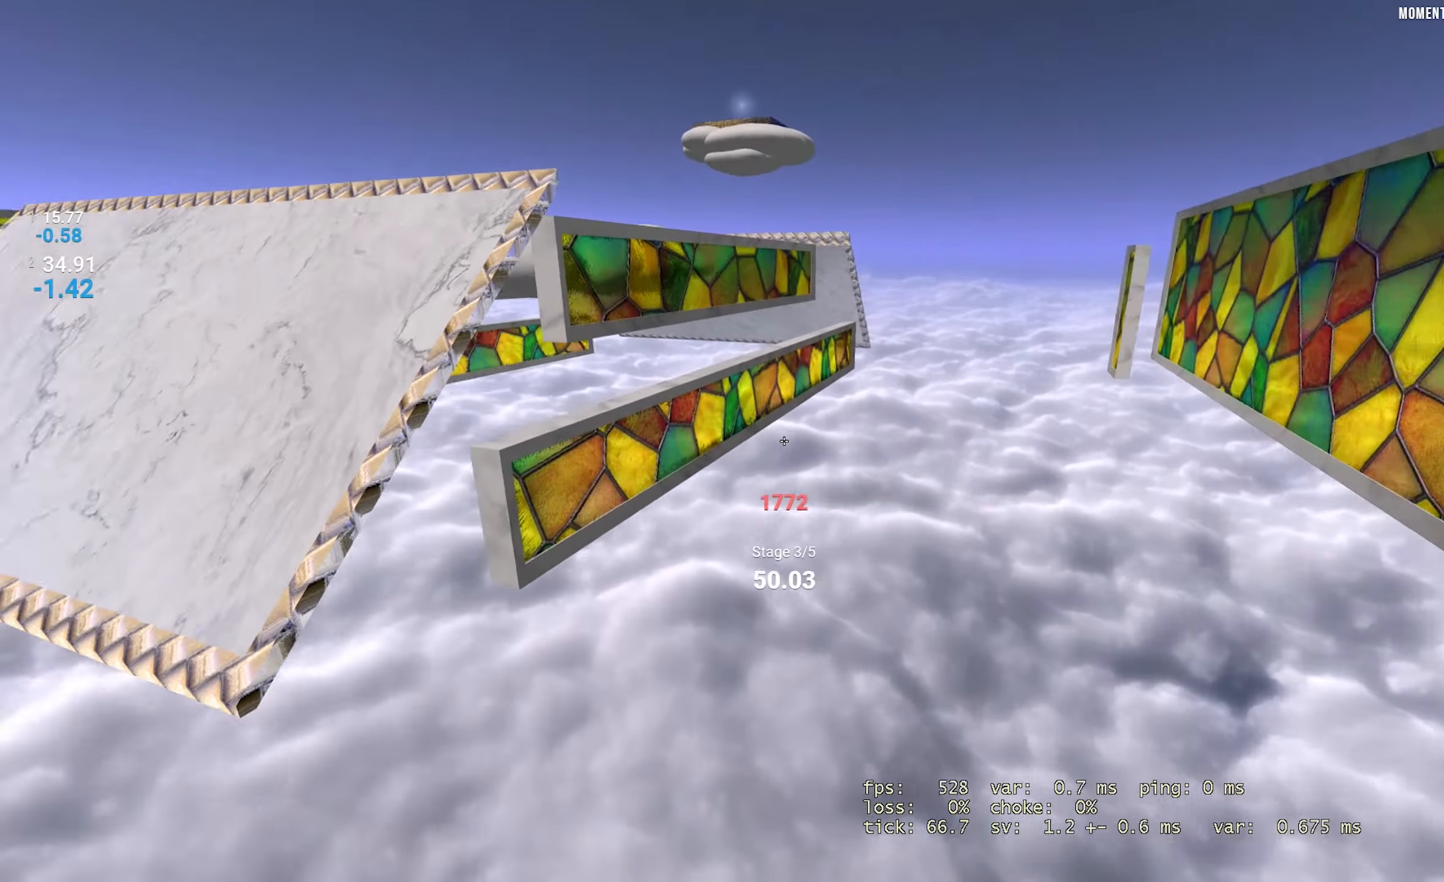
{"keys": ["left"], "events": []}